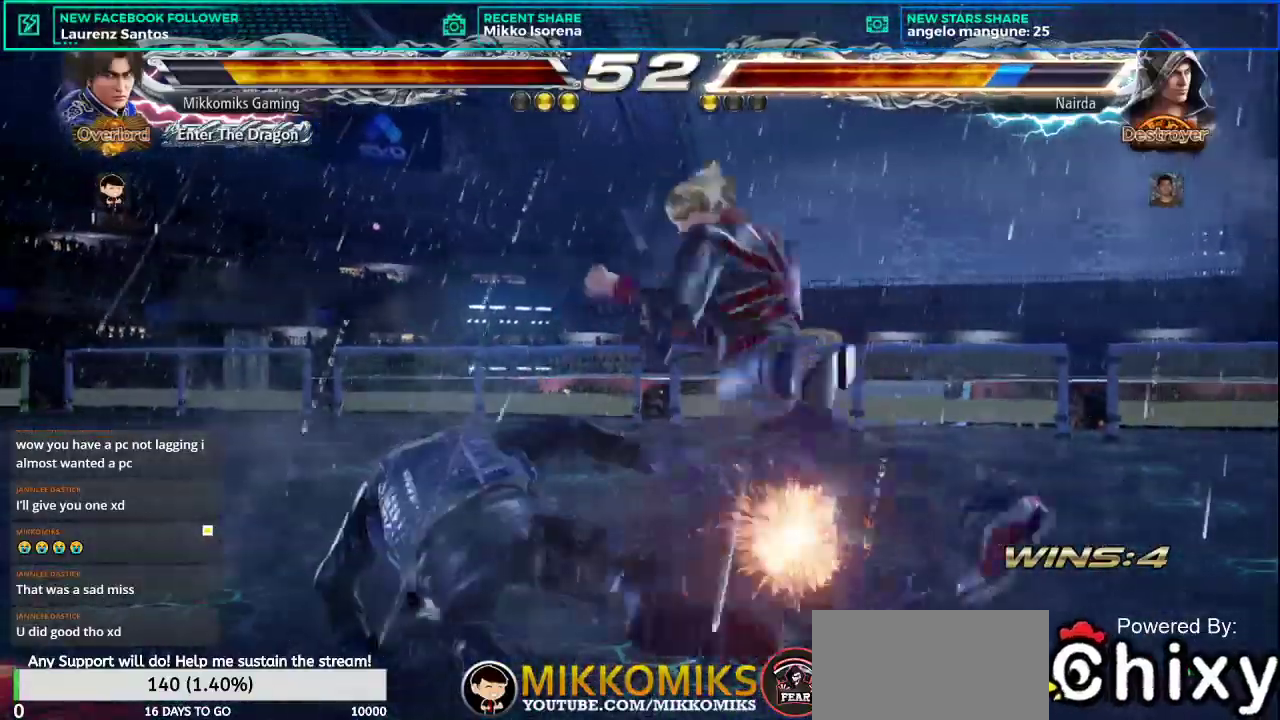
Gameplay with a controller (arcade stick); each line is a JSON object with the inputs held at the frame after it. "events" lists button and stick changes between this image and that frame as [ms after this image, input, new state], when the widget could be followed in between. Not read: L3 R3.
{"buttons": ["SQUARE"], "left_stick": "down-right", "events": [[83, "left_stick", "down-right"], [467, "SQUARE", "down"]]}
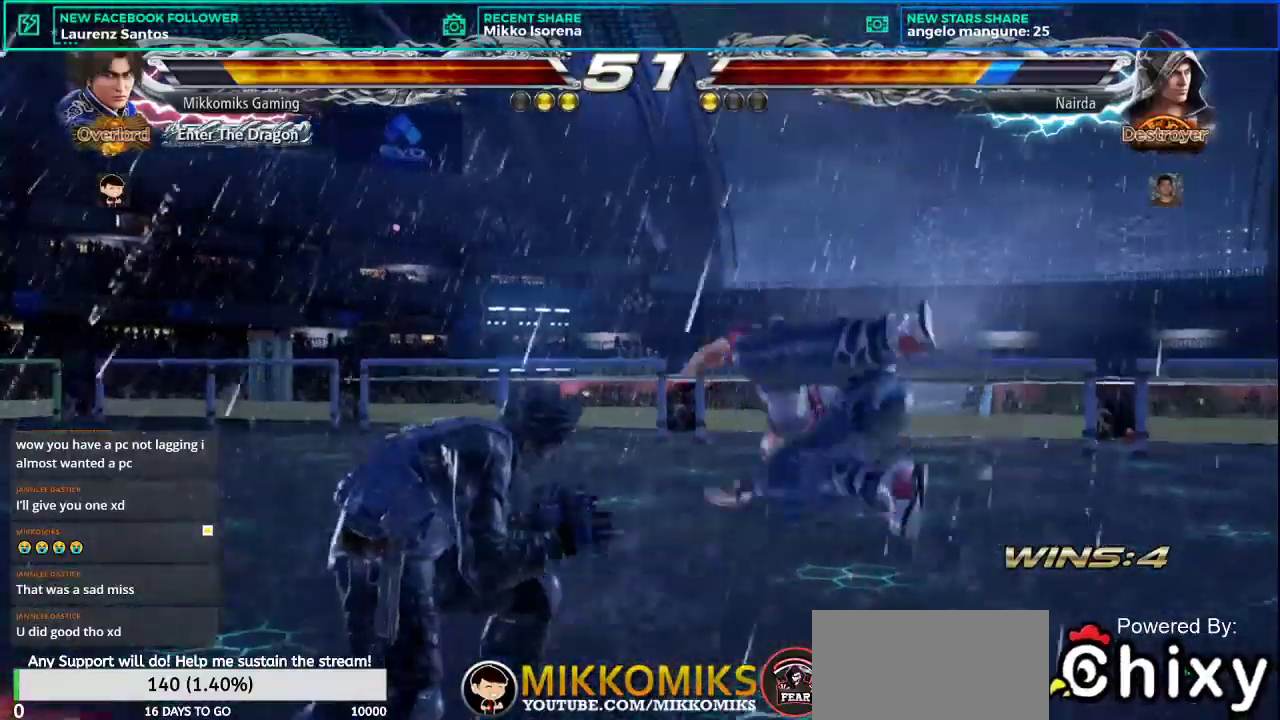
{"buttons": ["CROSS"], "left_stick": "center", "events": [[84, "L1", "down"], [134, "SQUARE", "up"], [201, "L1", "up"], [284, "CROSS", "down"], [401, "CROSS", "up"], [417, "left_stick", "center"], [484, "CROSS", "down"]]}
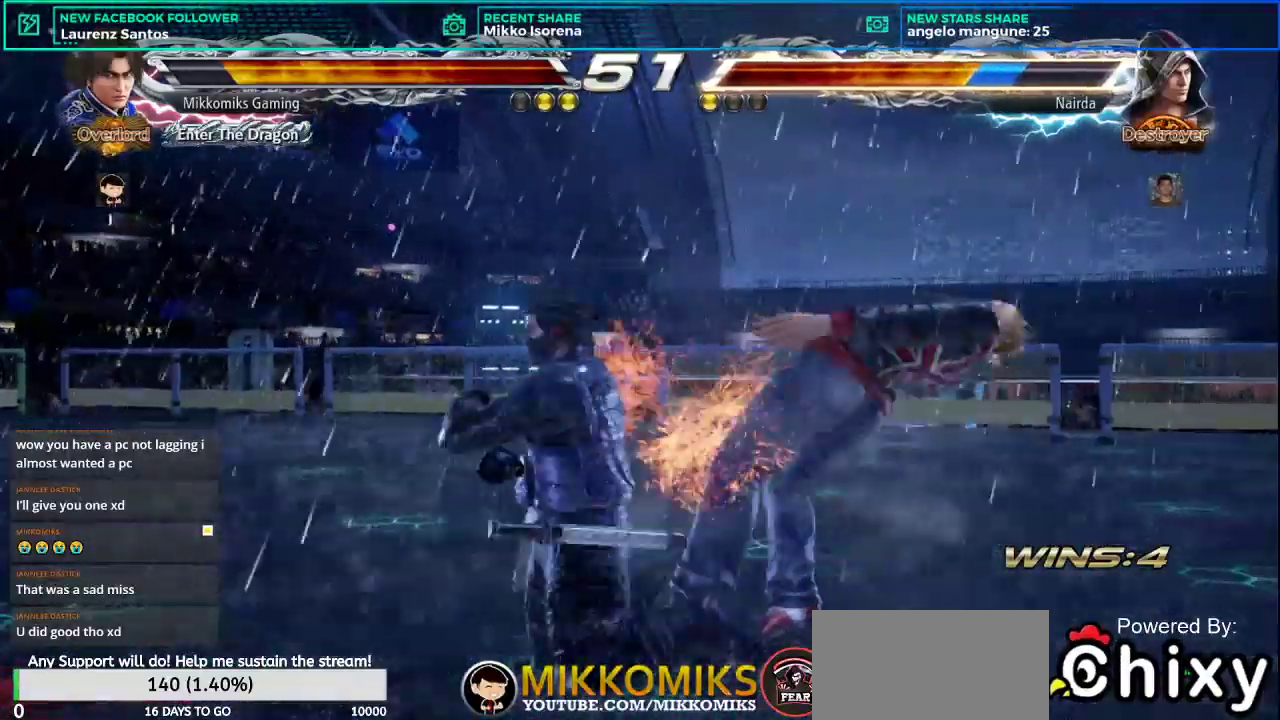
{"buttons": [], "left_stick": "center", "events": [[83, "CROSS", "up"], [167, "CROSS", "down"], [283, "CROSS", "up"]]}
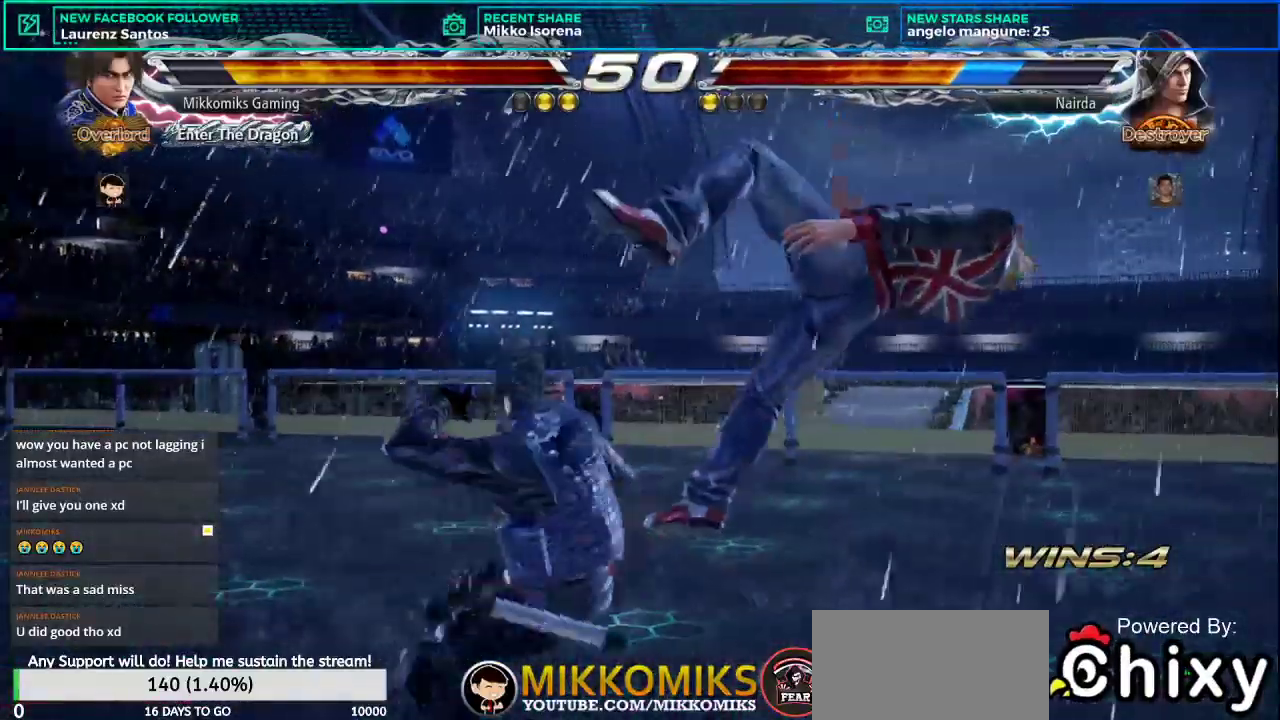
{"buttons": [], "left_stick": "center", "events": [[251, "SQUARE", "down"], [334, "SQUARE", "up"], [417, "SQUARE", "down"], [484, "SQUARE", "up"]]}
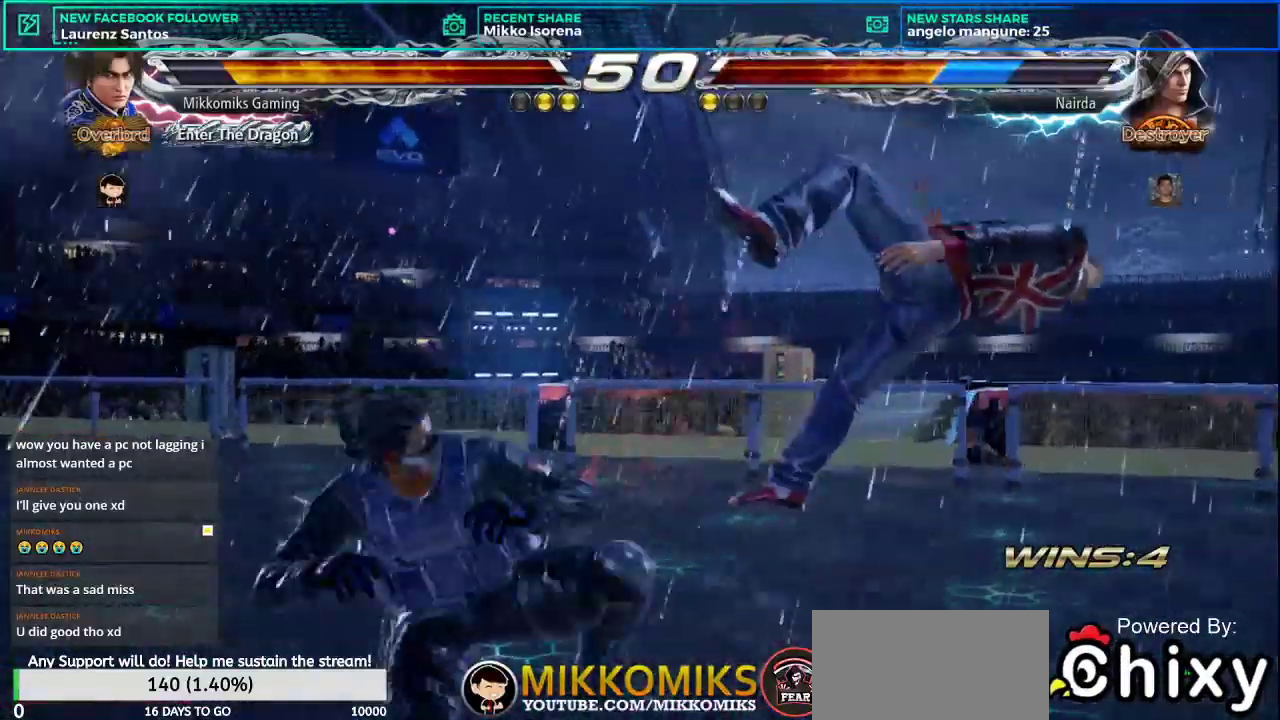
{"buttons": [], "left_stick": "center", "events": [[83, "SQUARE", "down"], [183, "SQUARE", "up"]]}
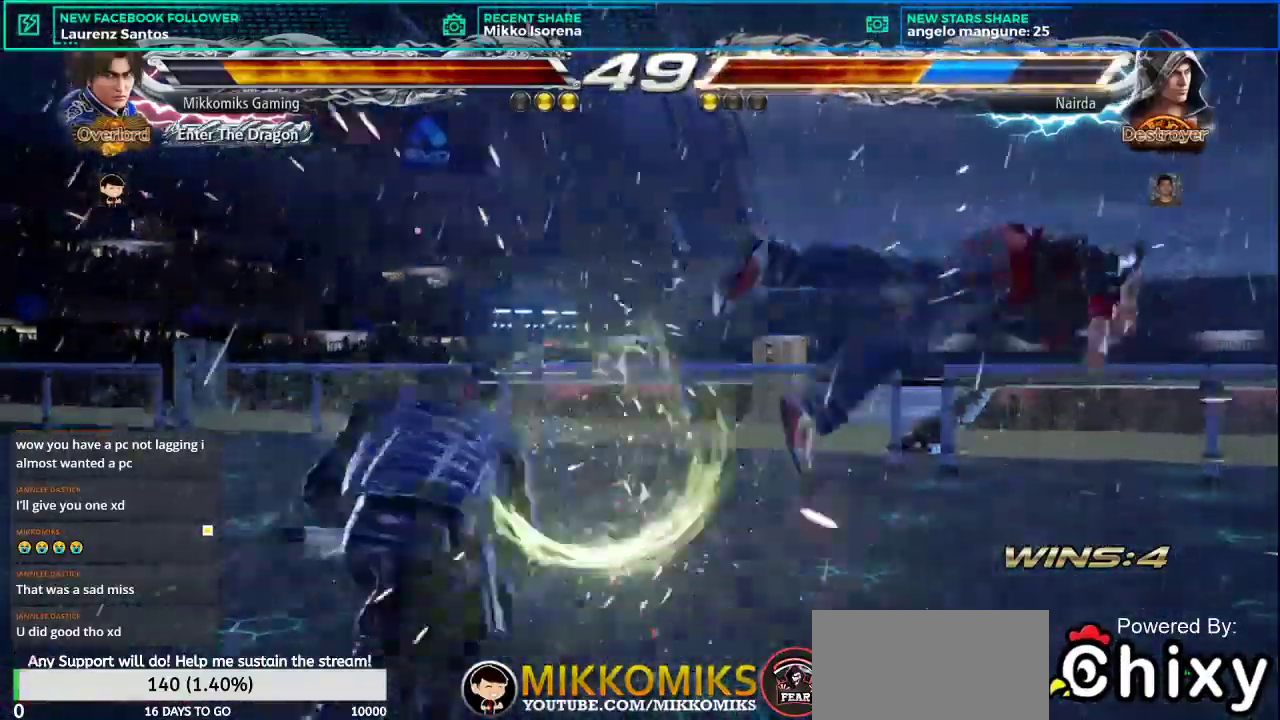
{"buttons": ["CROSS", "L2"], "left_stick": "right", "events": [[201, "left_stick", "right"], [317, "left_stick", "center"], [401, "left_stick", "right"], [467, "CROSS", "down"], [467, "L2", "down"]]}
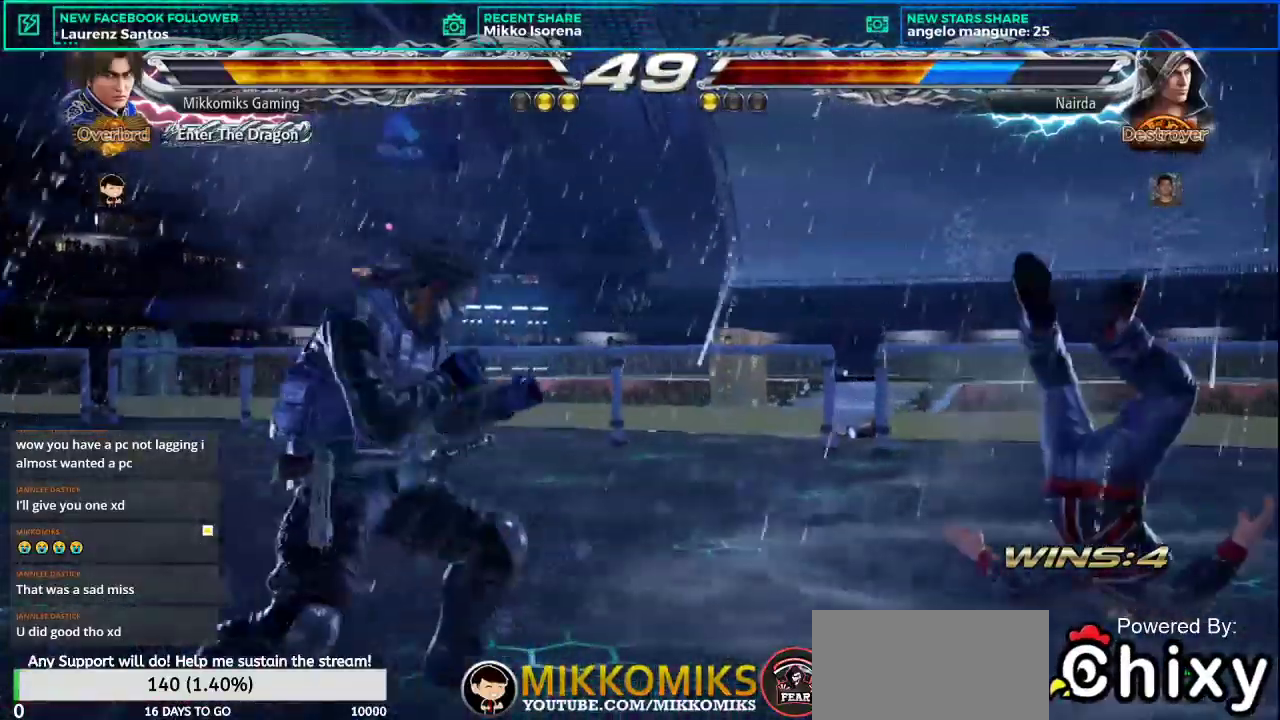
{"buttons": [], "left_stick": "center", "events": [[67, "left_stick", "center"], [100, "CROSS", "up"], [100, "L2", "up"]]}
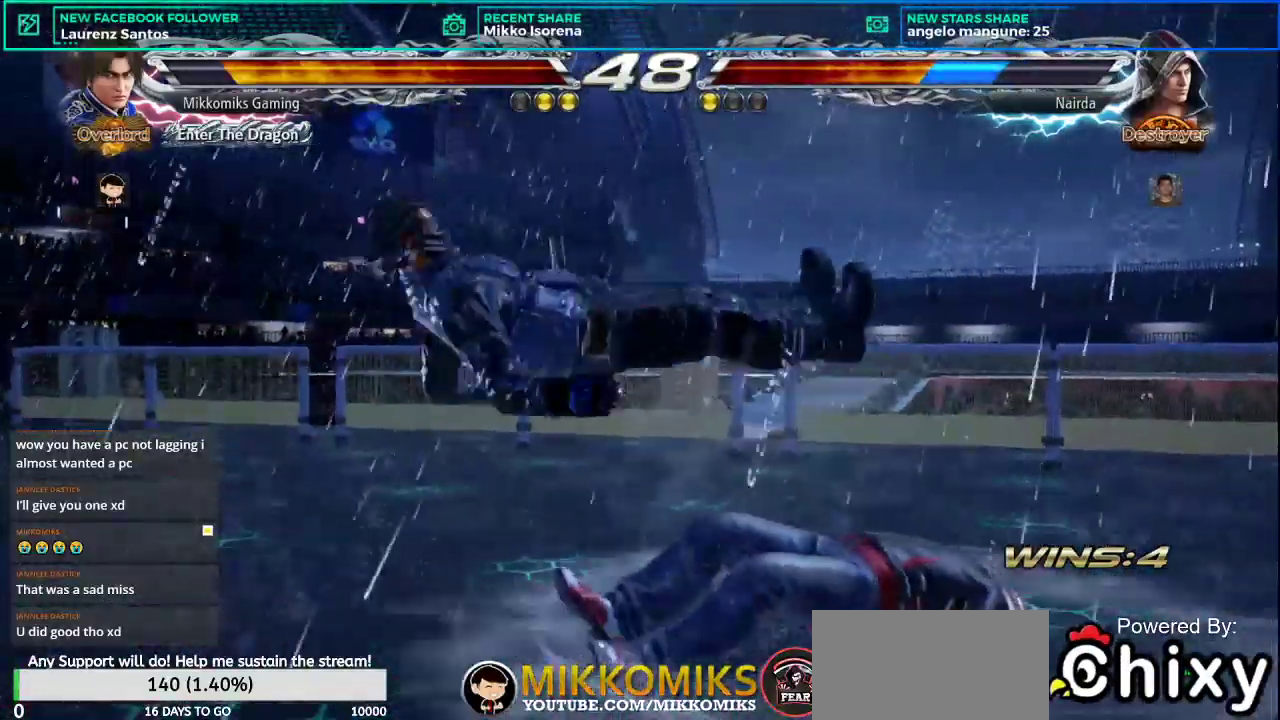
{"buttons": [], "left_stick": "center", "events": [[201, "L2", "down"], [317, "L2", "up"], [384, "L2", "down"], [484, "L2", "up"]]}
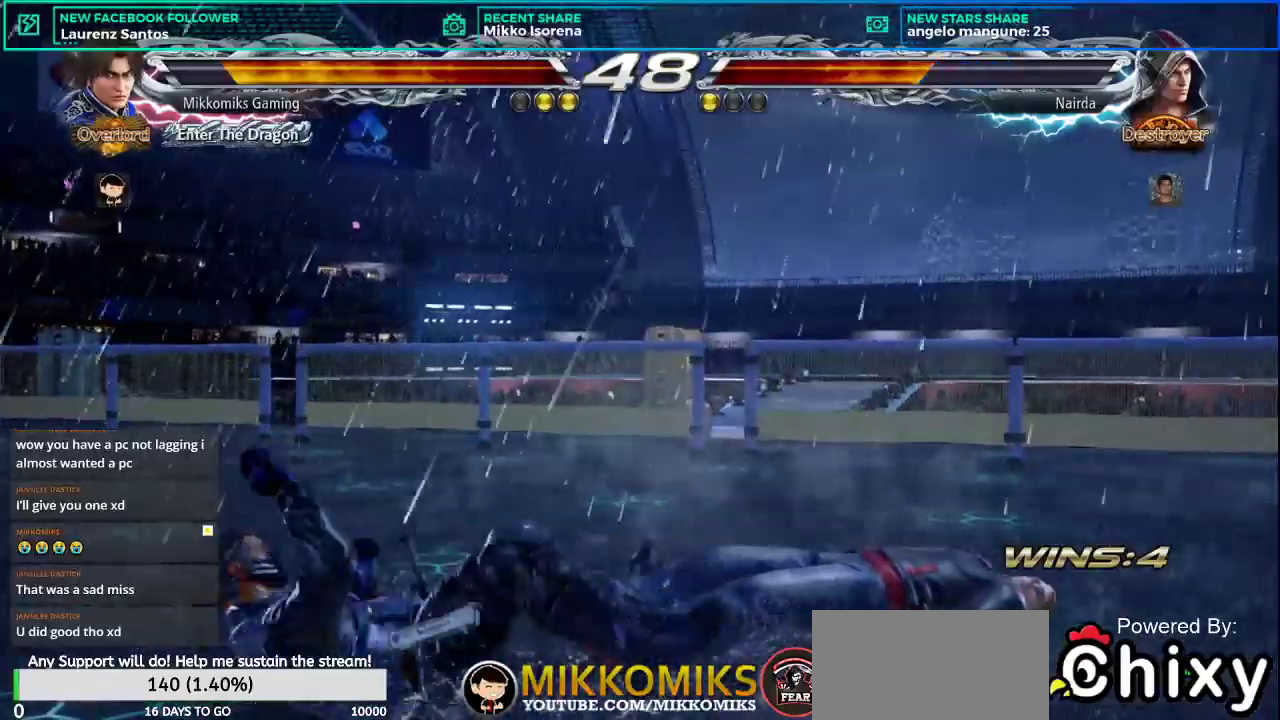
{"buttons": [], "left_stick": "center", "events": [[50, "L2", "down"], [167, "L2", "up"]]}
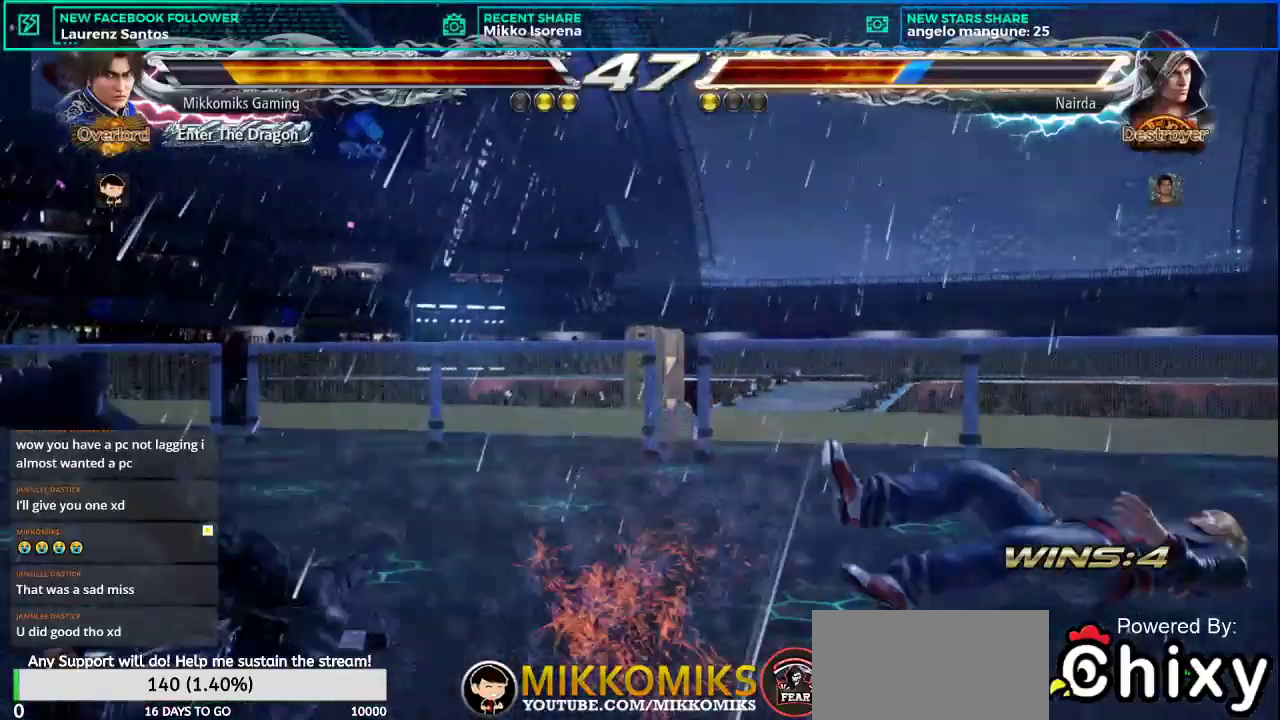
{"buttons": [], "left_stick": "up-right", "events": [[417, "left_stick", "right"], [467, "left_stick", "up-right"]]}
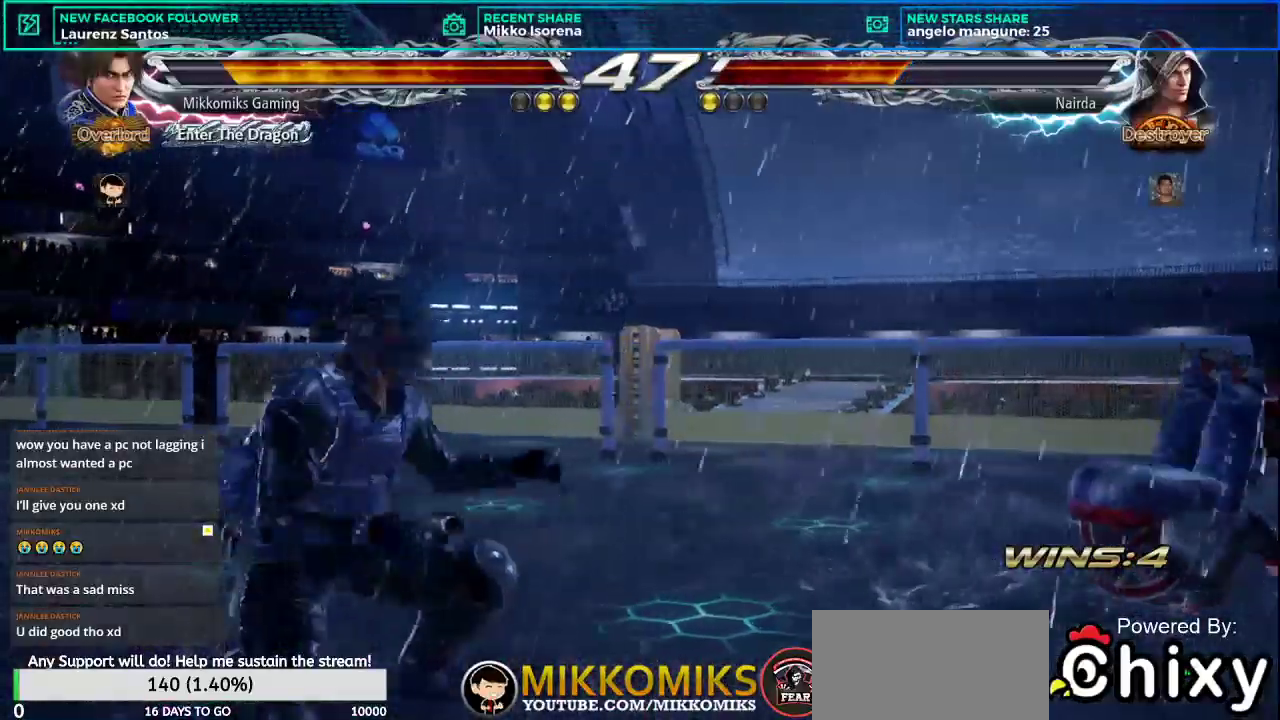
{"buttons": [], "left_stick": "down-right", "events": [[33, "CROSS", "down"], [33, "L2", "down"], [167, "L2", "up"], [183, "CROSS", "up"], [217, "left_stick", "down-right"], [384, "L1", "down"], [500, "L1", "up"]]}
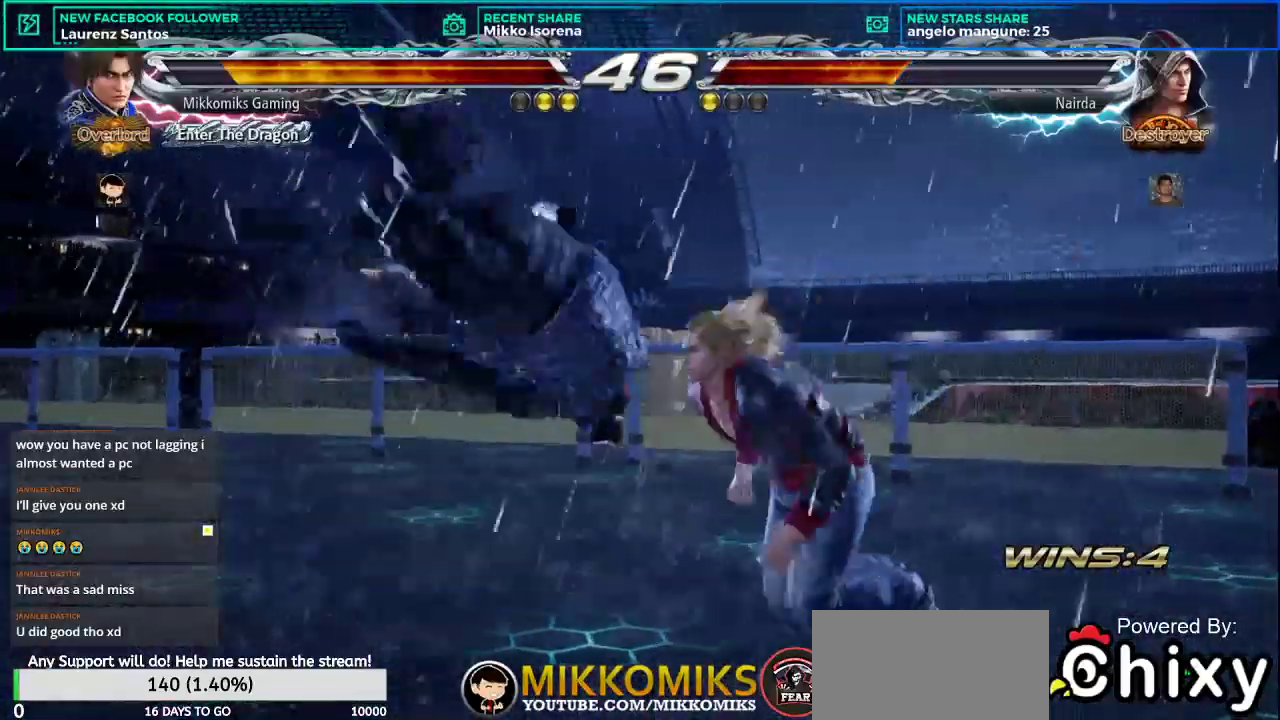
{"buttons": [], "left_stick": "down-right", "events": [[67, "L1", "down"], [201, "L1", "up"], [267, "L1", "down"], [401, "L1", "up"]]}
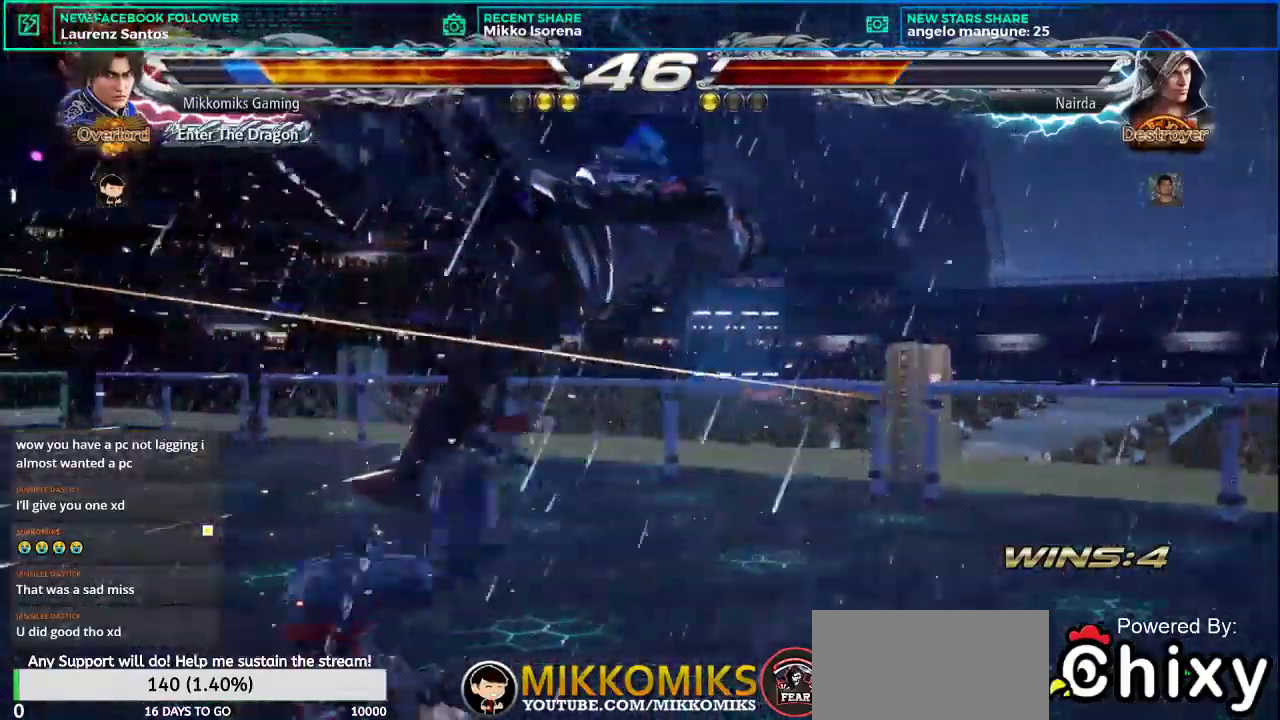
{"buttons": [], "left_stick": "right", "events": [[33, "left_stick", "center"], [384, "left_stick", "right"]]}
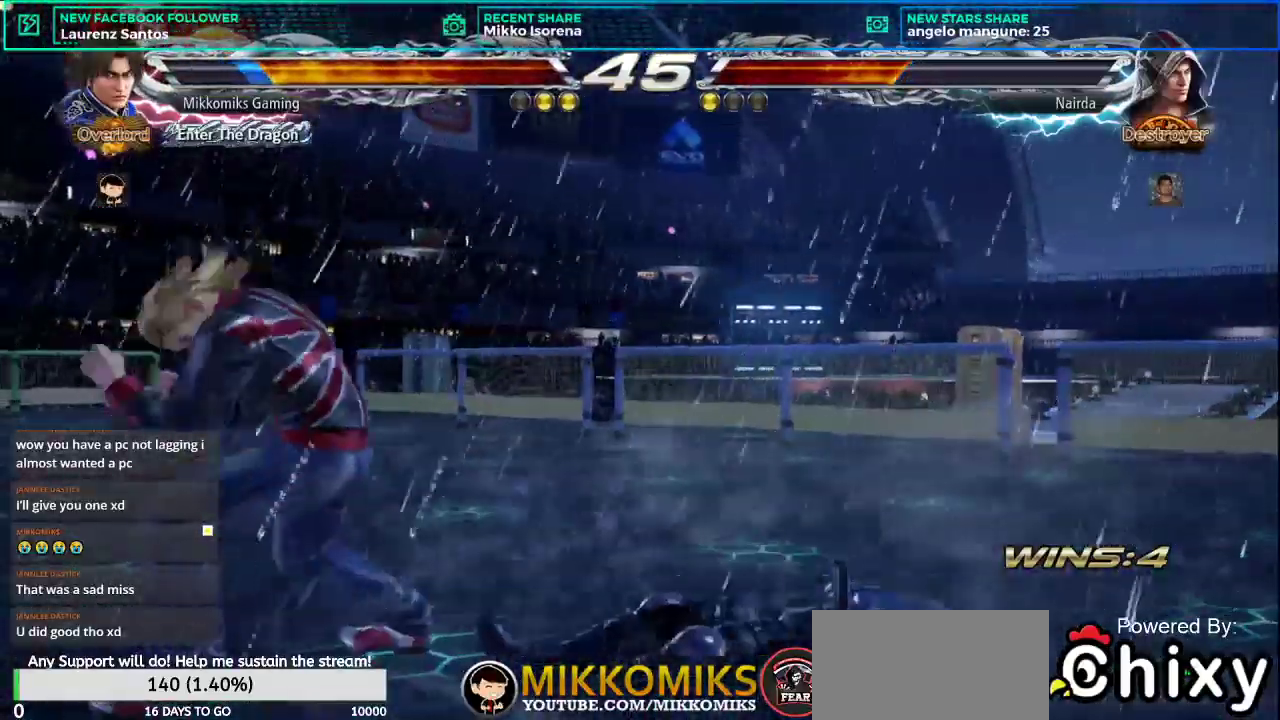
{"buttons": [], "left_stick": "right", "events": []}
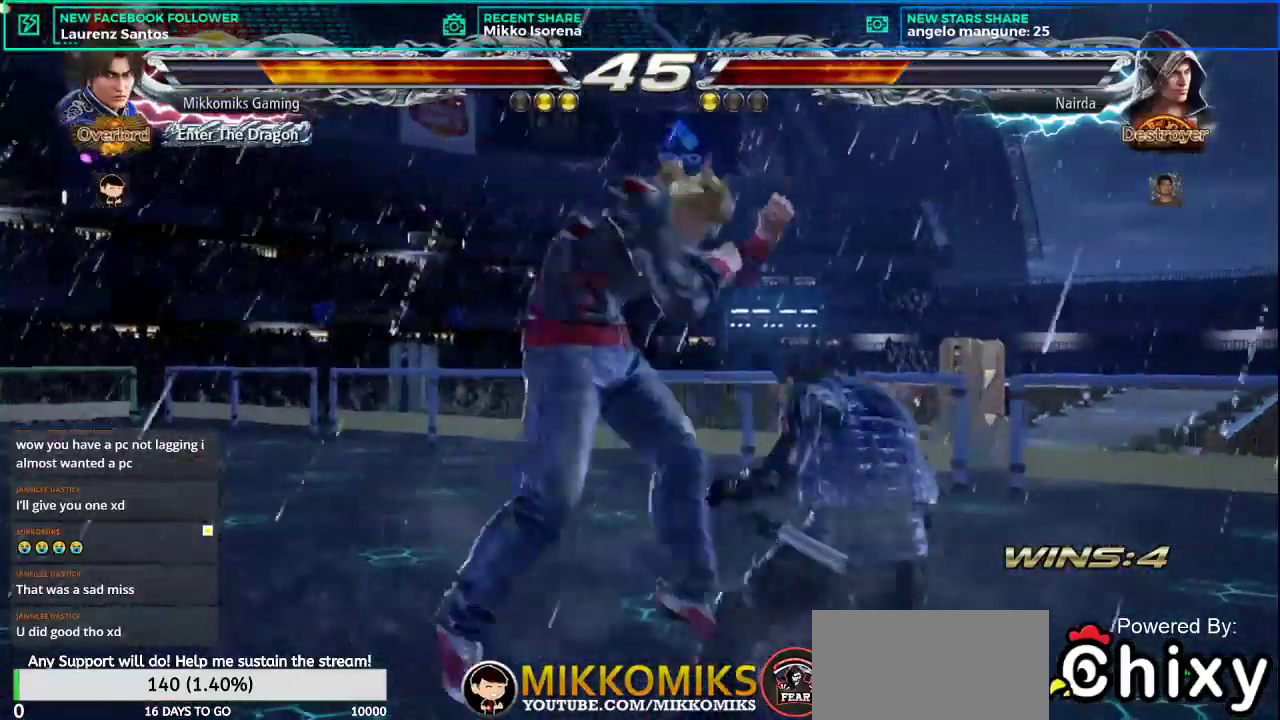
{"buttons": [], "left_stick": "right", "events": []}
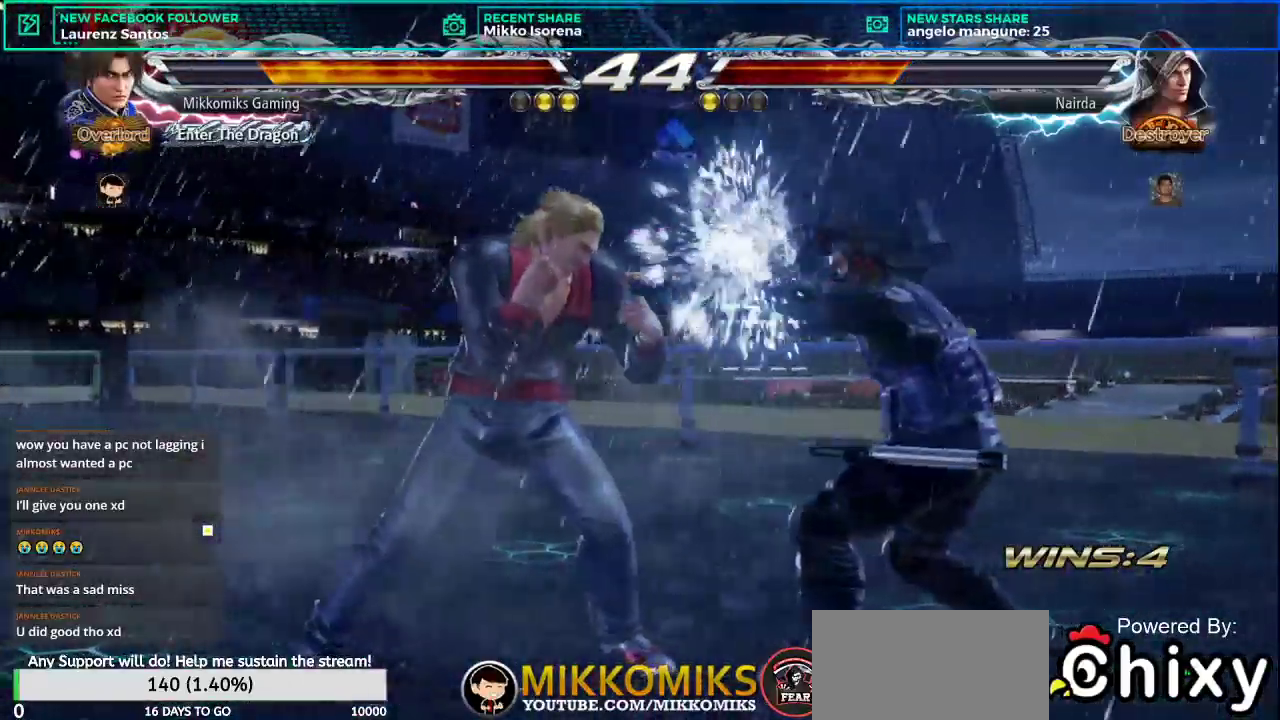
{"buttons": [], "left_stick": "right", "events": [[301, "left_stick", "center"], [367, "left_stick", "right"], [451, "left_stick", "center"], [501, "left_stick", "right"]]}
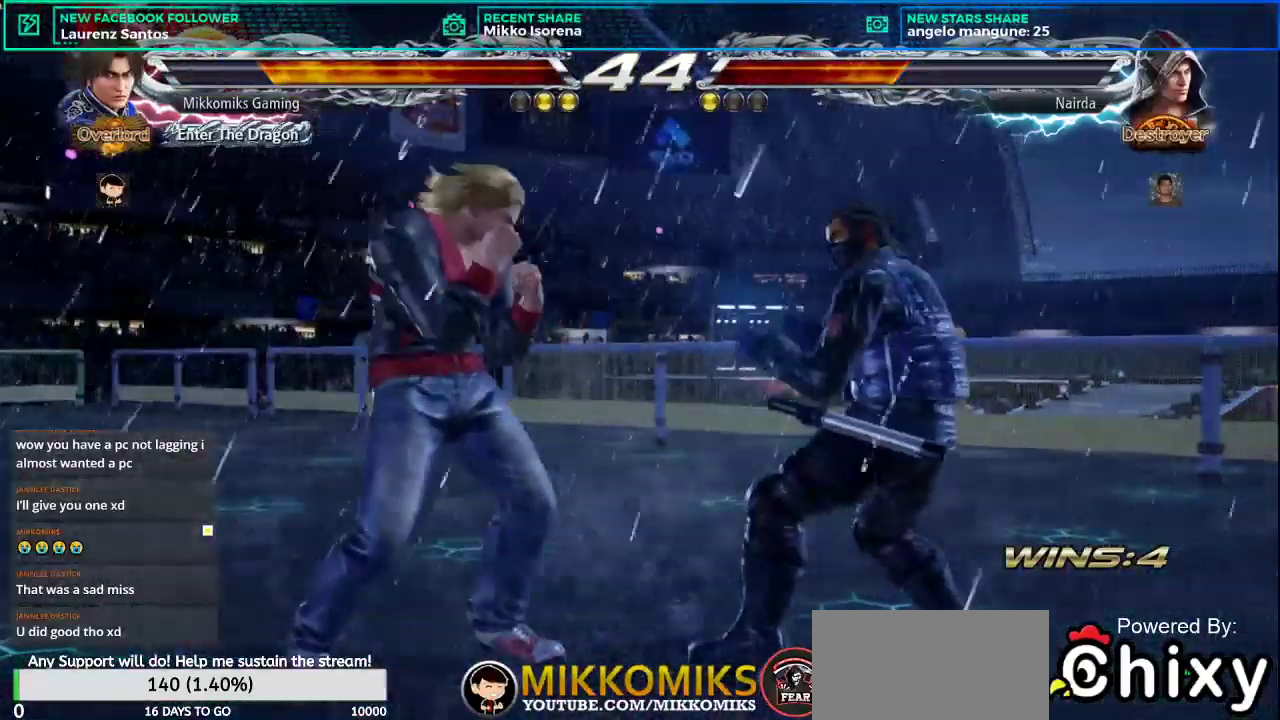
{"buttons": [], "left_stick": "right", "events": [[233, "CROSS", "down"], [233, "L2", "down"], [434, "L2", "up"], [450, "CROSS", "up"]]}
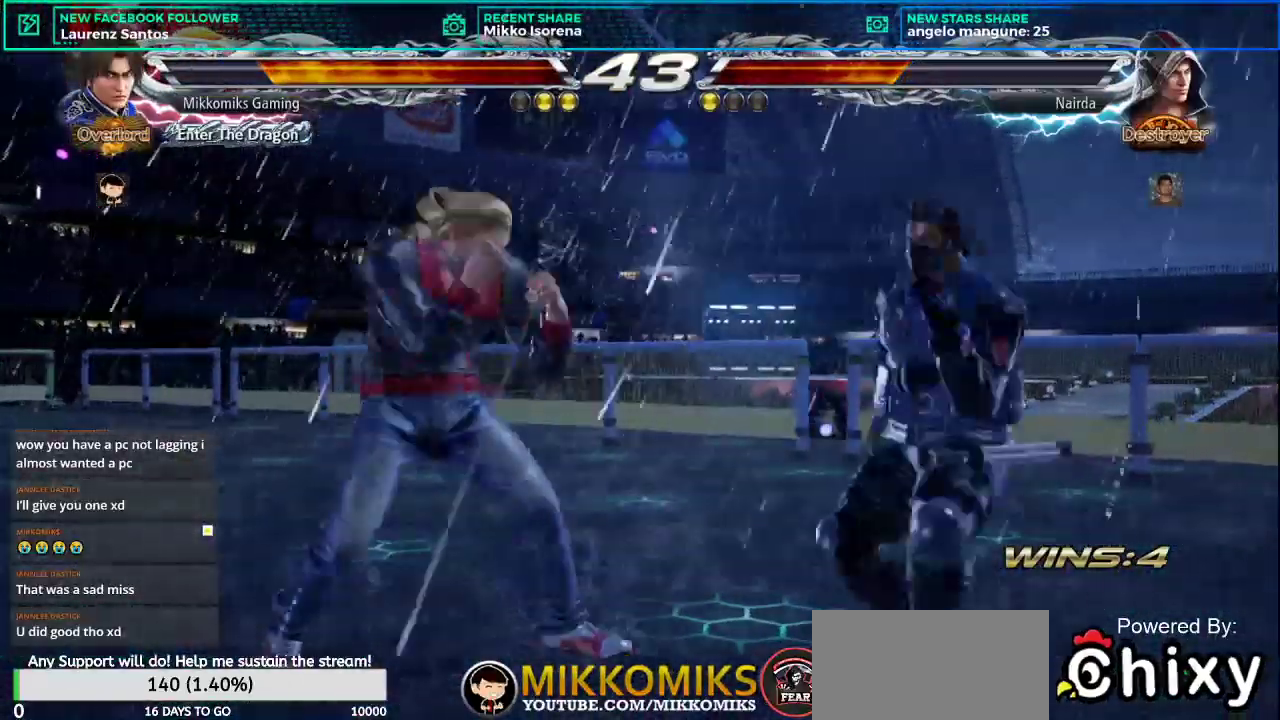
{"buttons": [], "left_stick": "right", "events": []}
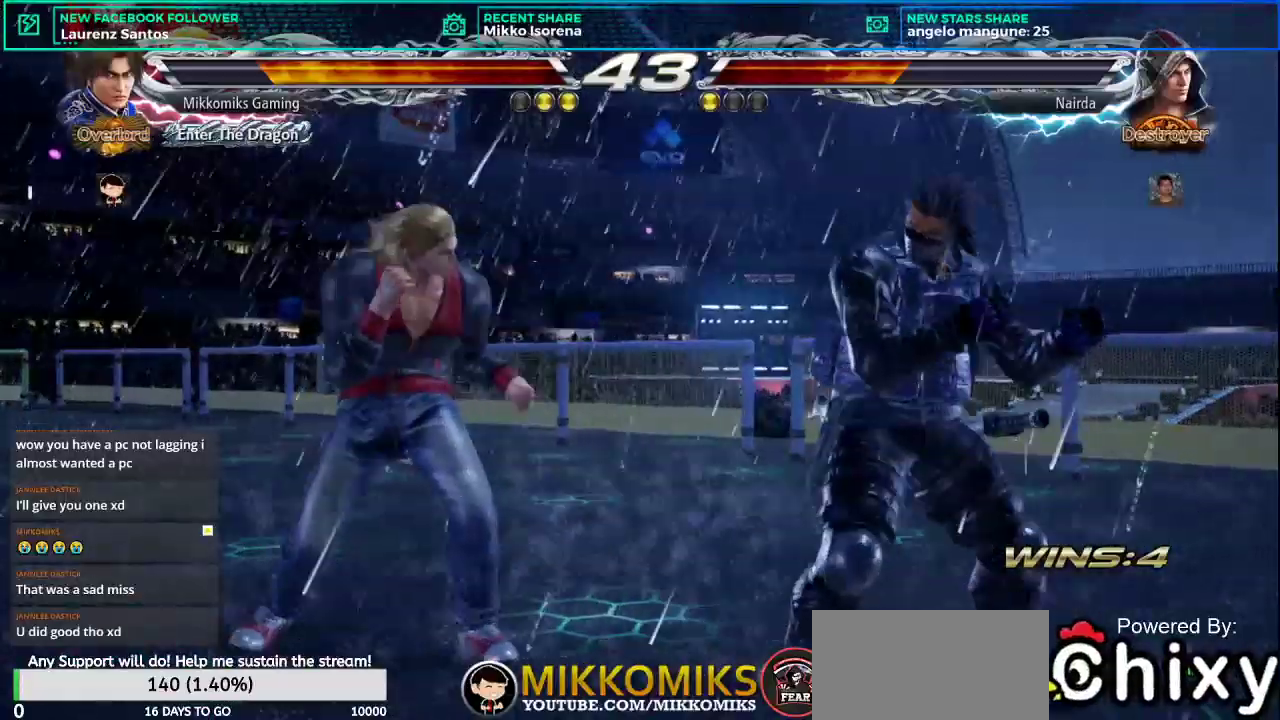
{"buttons": [], "left_stick": "right", "events": [[83, "left_stick", "center"], [183, "left_stick", "right"], [283, "left_stick", "center"], [350, "left_stick", "right"]]}
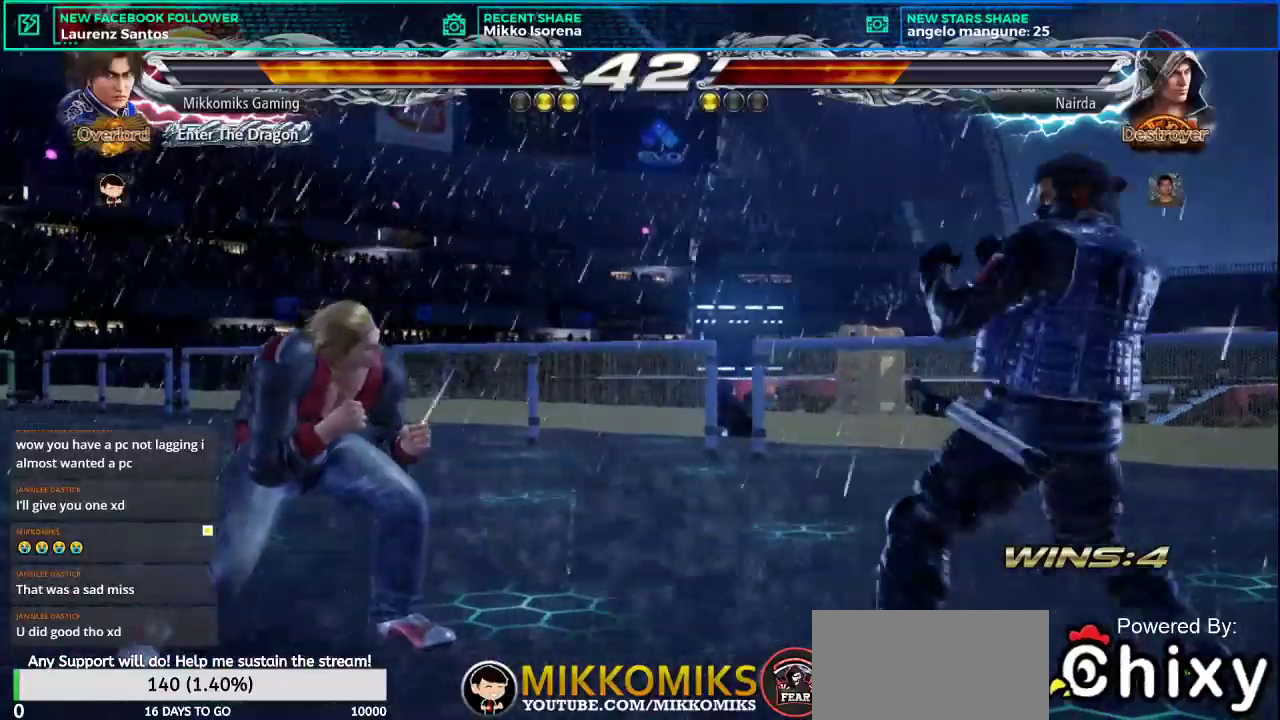
{"buttons": [], "left_stick": "center", "events": [[34, "CROSS", "down"], [34, "L2", "down"], [201, "L2", "up"], [217, "CROSS", "up"], [284, "left_stick", "down"], [501, "left_stick", "center"]]}
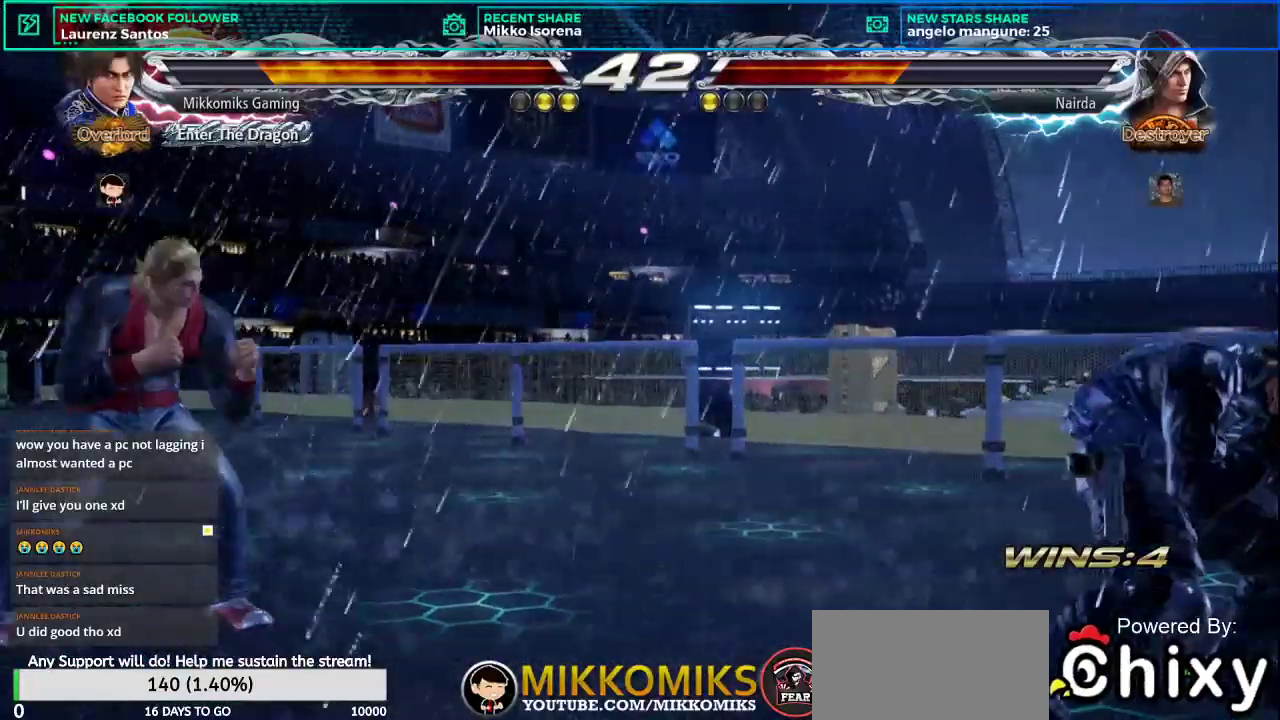
{"buttons": [], "left_stick": "center", "events": [[67, "left_stick", "left"], [183, "left_stick", "center"], [250, "left_stick", "left"], [317, "CROSS", "down"], [317, "L2", "down"], [434, "CROSS", "up"], [434, "left_stick", "center"], [450, "L2", "up"]]}
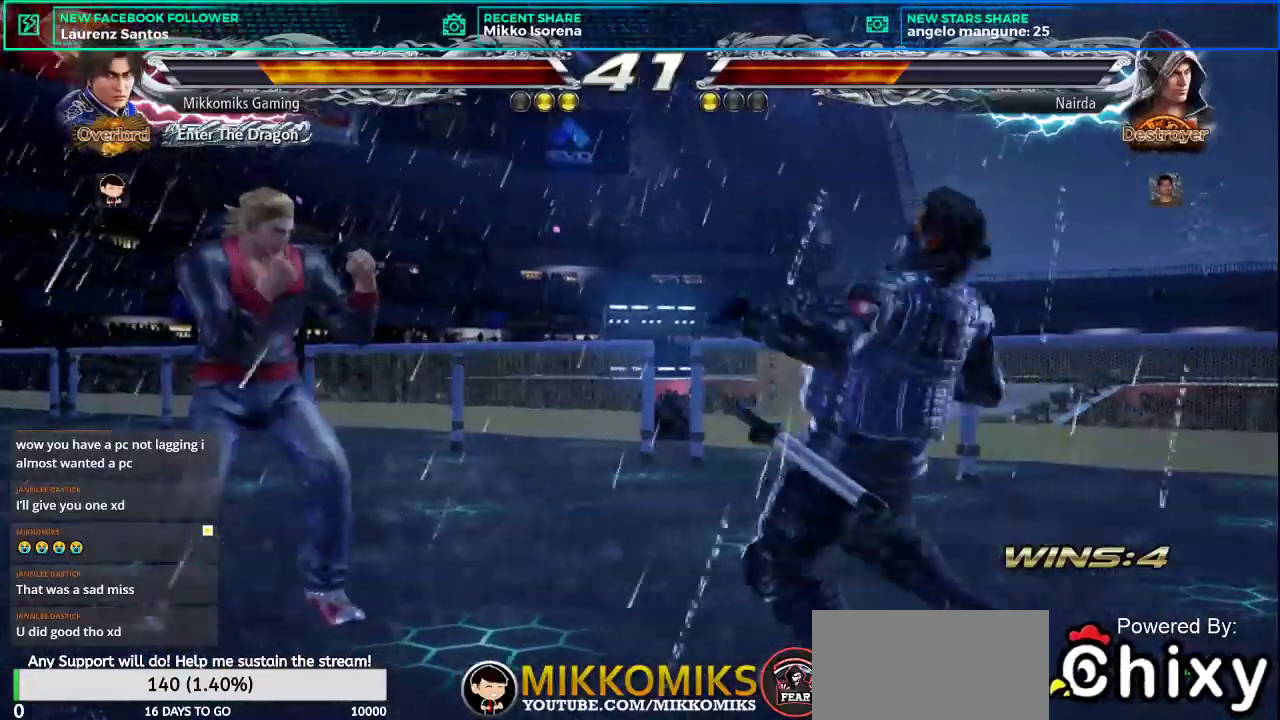
{"buttons": [], "left_stick": "center", "events": []}
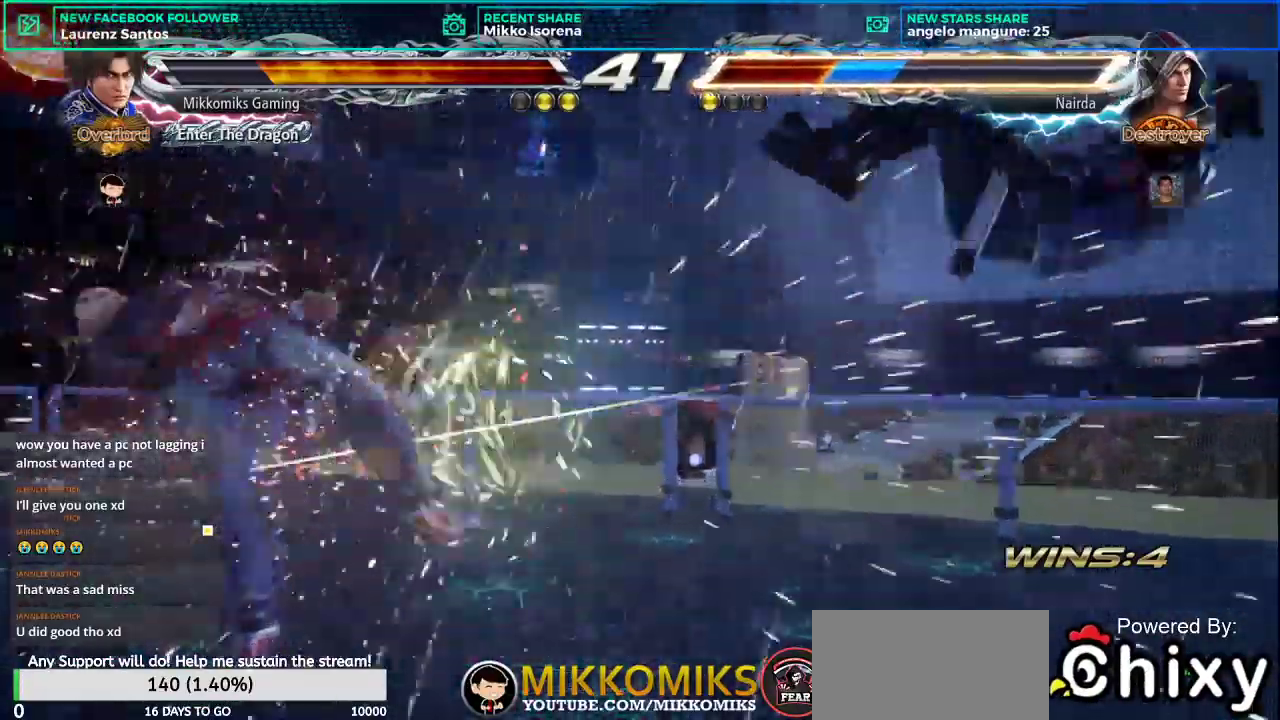
{"buttons": [], "left_stick": "center", "events": []}
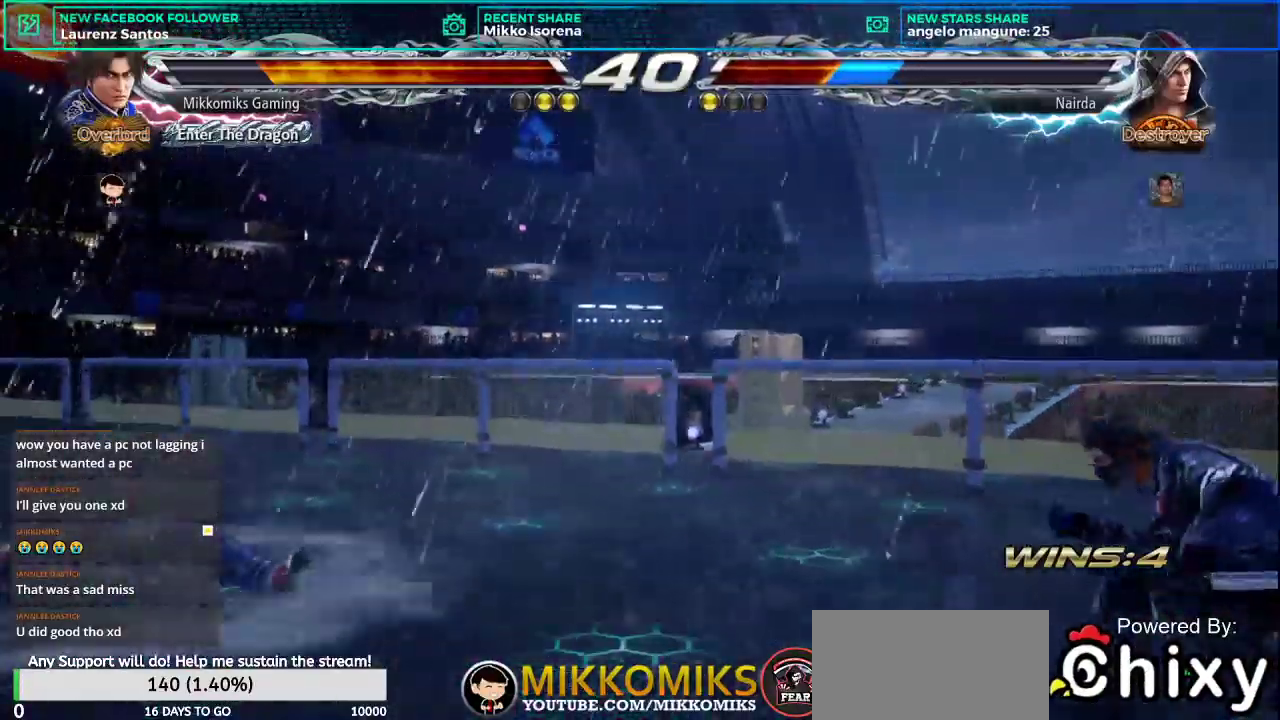
{"buttons": ["CROSS", "L2"], "left_stick": "left", "events": [[167, "left_stick", "left"], [251, "left_stick", "center"], [317, "left_stick", "left"], [401, "CROSS", "down"], [401, "L2", "down"]]}
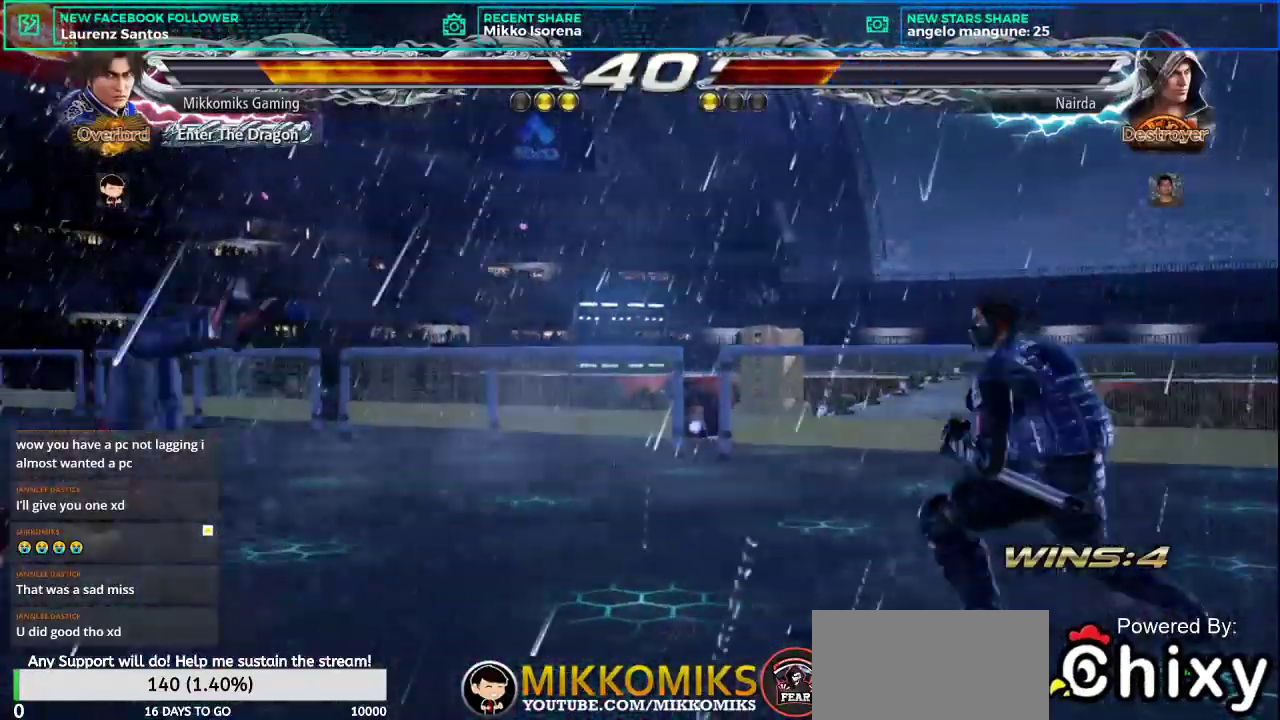
{"buttons": [], "left_stick": "center", "events": [[83, "left_stick", "center"], [100, "CROSS", "up"], [100, "L2", "up"]]}
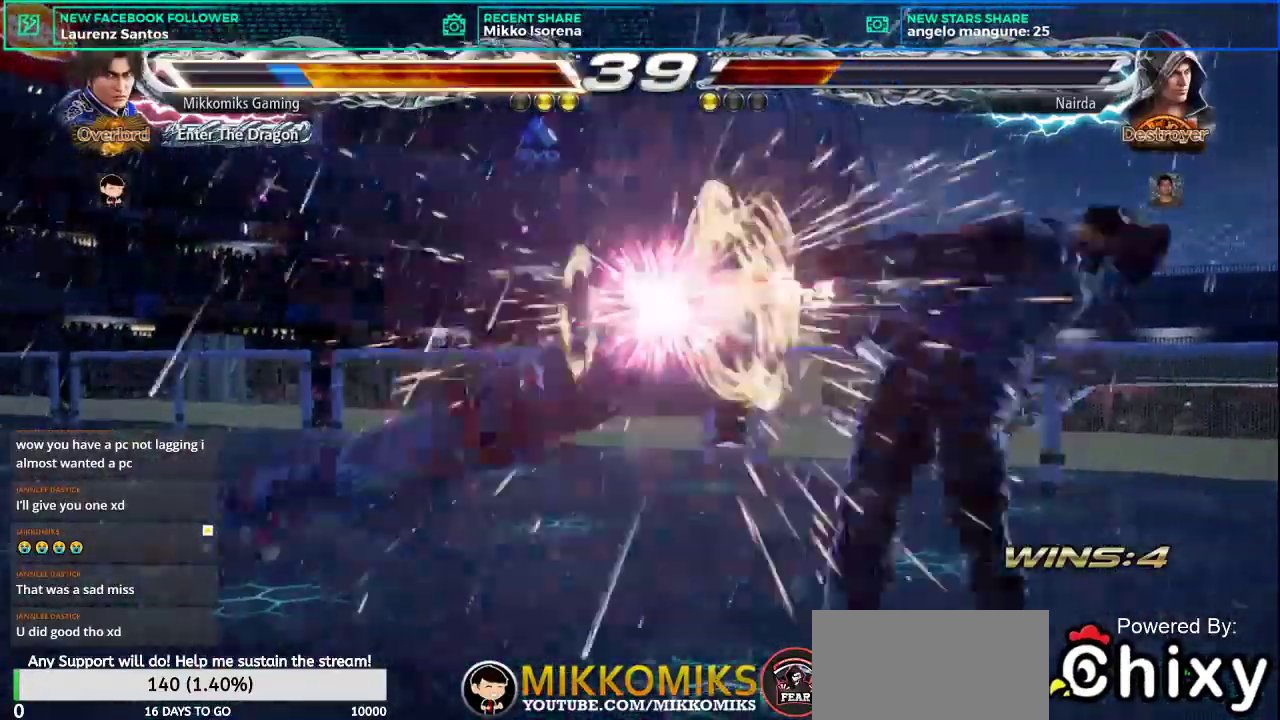
{"buttons": [], "left_stick": "center", "events": []}
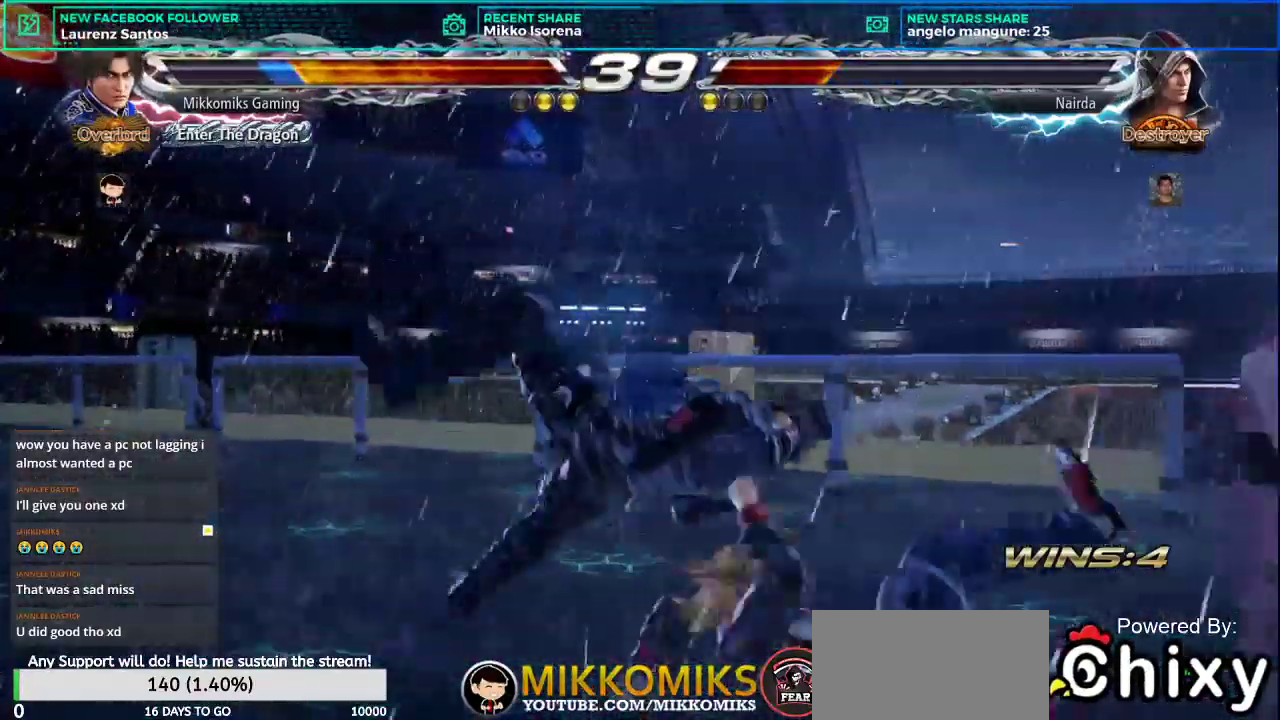
{"buttons": [], "left_stick": "left", "events": [[300, "left_stick", "left"]]}